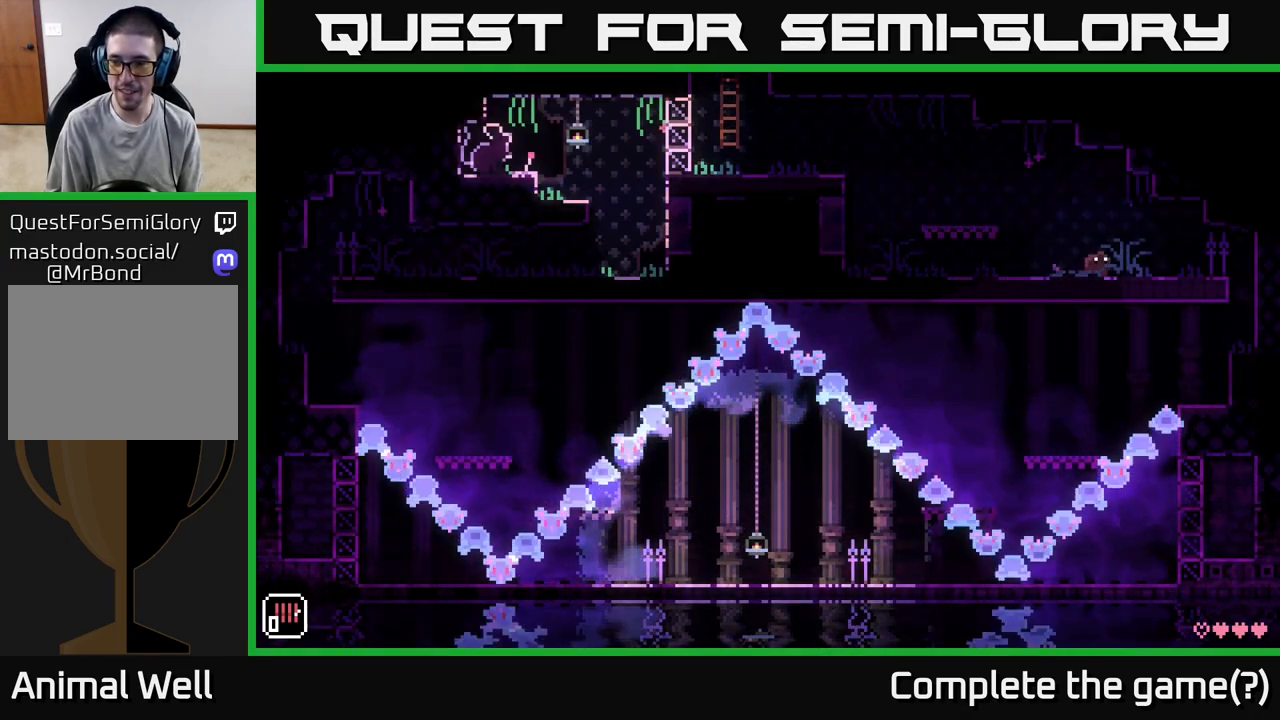
Gameplay with a controller (Xbox layout); each line is a JSON object with the inputs held at the frame after it. "events" lists button and stick changes between this image and that frame as [ms after this image, input, new state], when the widget could be followed in between.
{"buttons": [], "left_stick": "right", "right_stick": "center", "events": []}
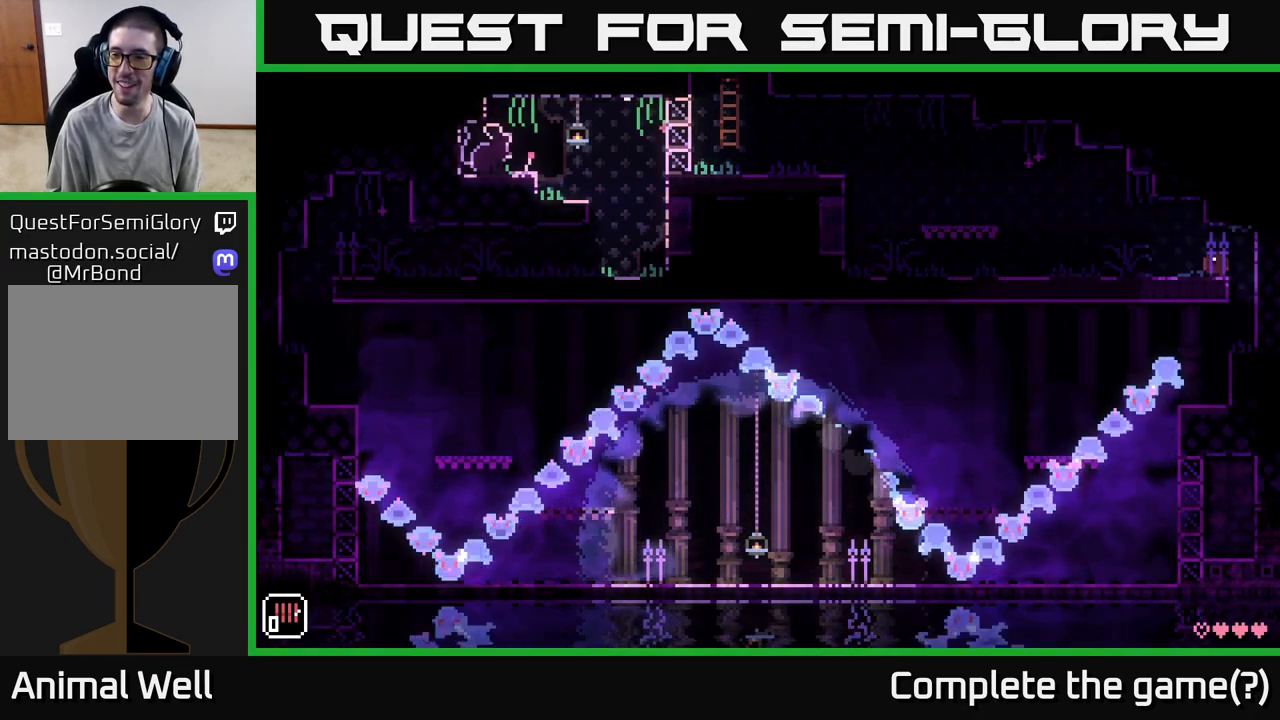
{"buttons": [], "left_stick": "left", "right_stick": "center", "events": [[267, "left_stick", "left"]]}
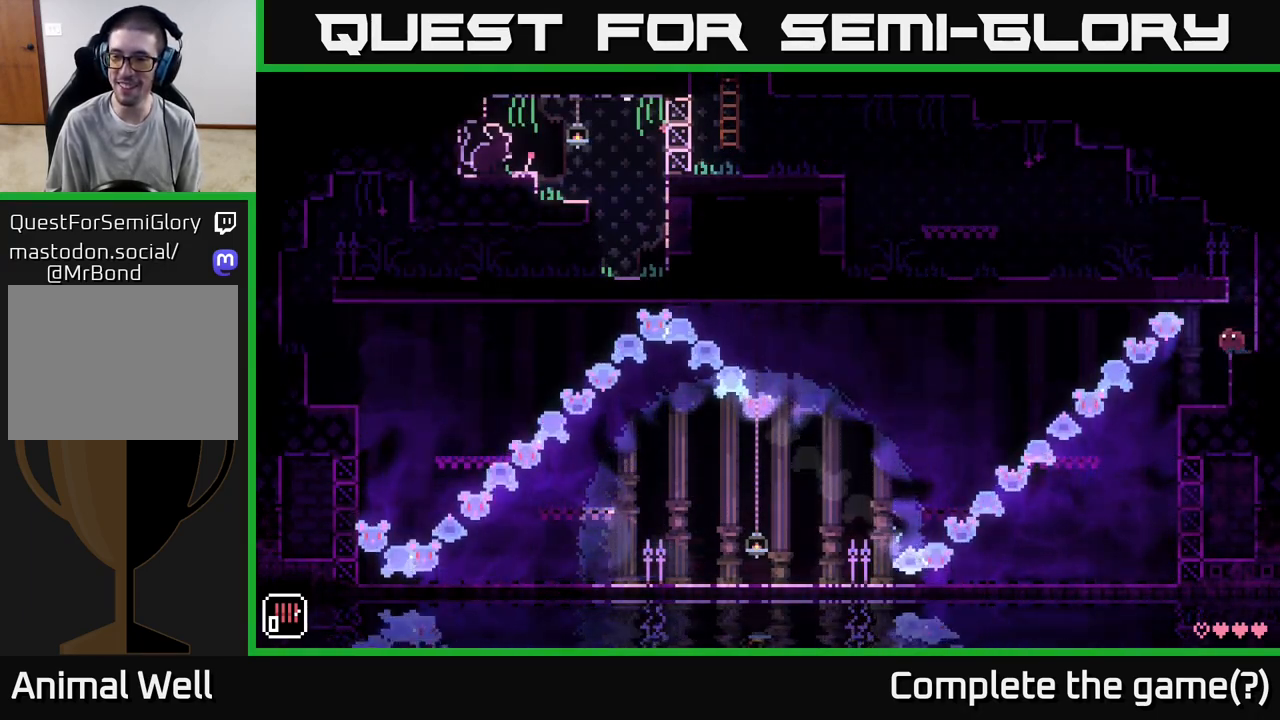
{"buttons": [], "left_stick": "center", "right_stick": "center", "events": [[133, "left_stick", "center"], [233, "left_stick", "left"], [500, "left_stick", "center"]]}
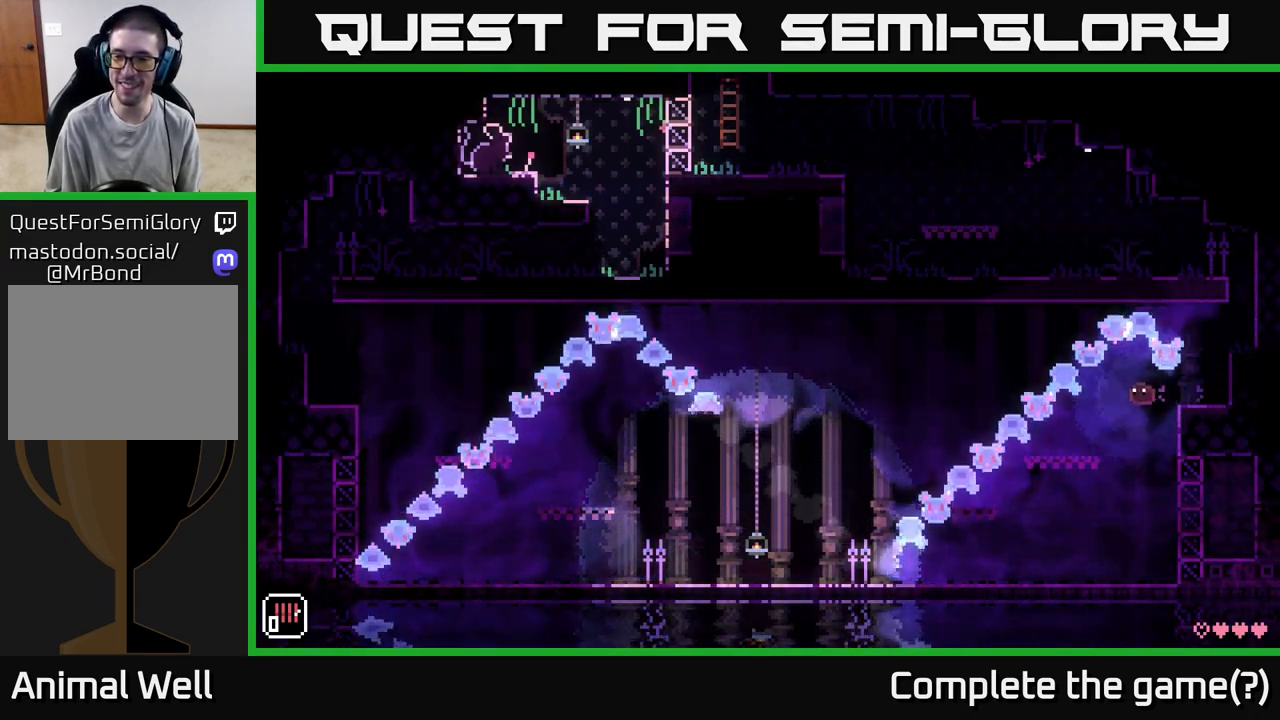
{"buttons": [], "left_stick": "left", "right_stick": "center", "events": [[150, "left_stick", "left"]]}
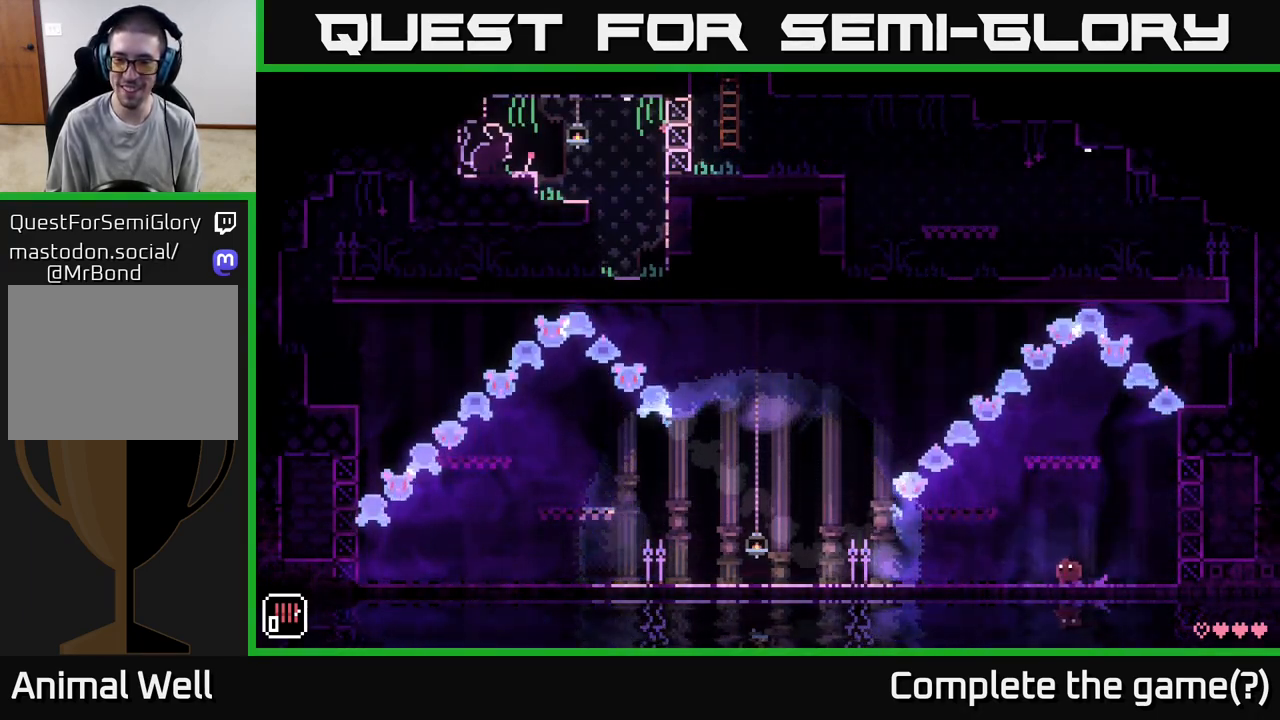
{"buttons": [], "left_stick": "left", "right_stick": "center", "events": []}
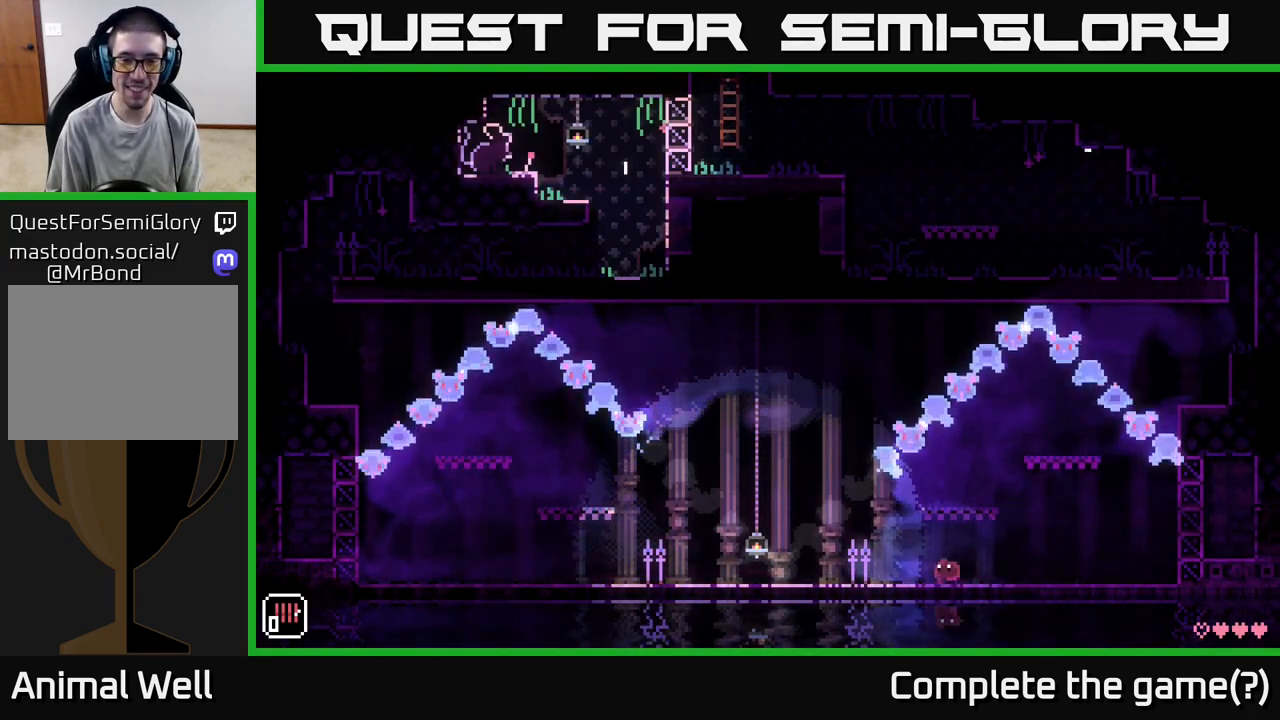
{"buttons": [], "left_stick": "left", "right_stick": "center", "events": []}
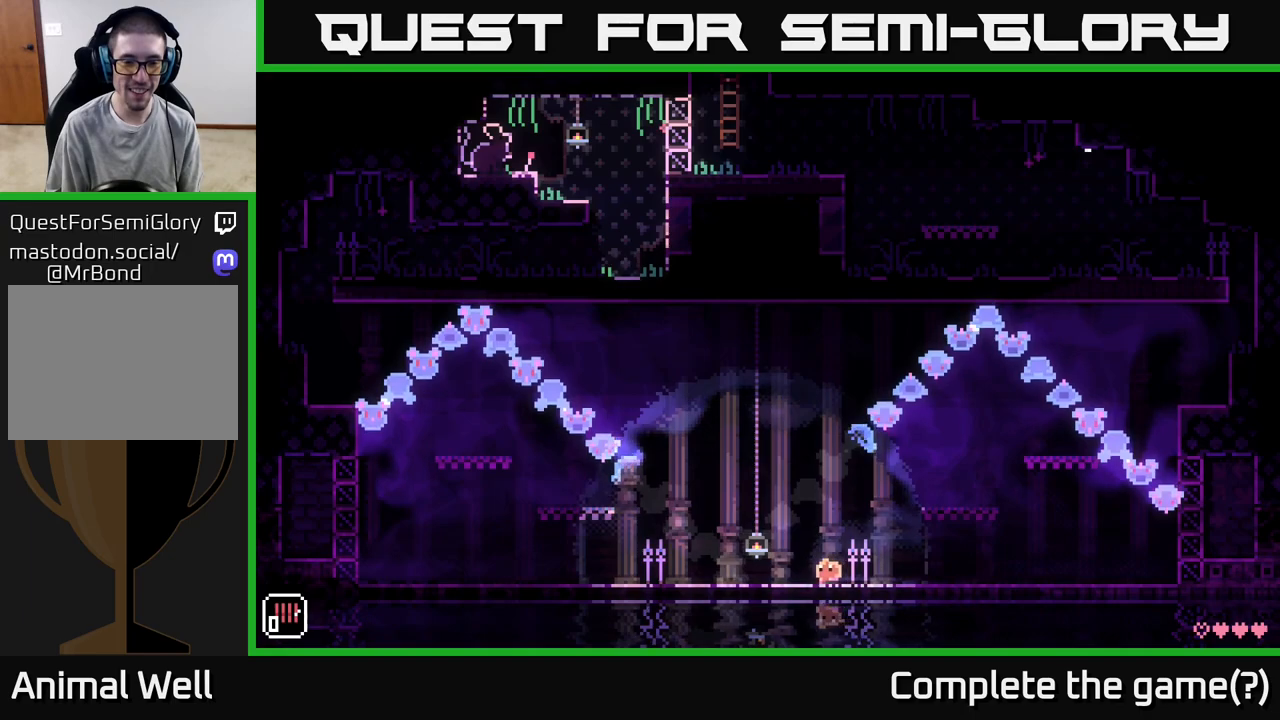
{"buttons": [], "left_stick": "left", "right_stick": "center", "events": [[100, "left_stick", "center"], [317, "left_stick", "left"]]}
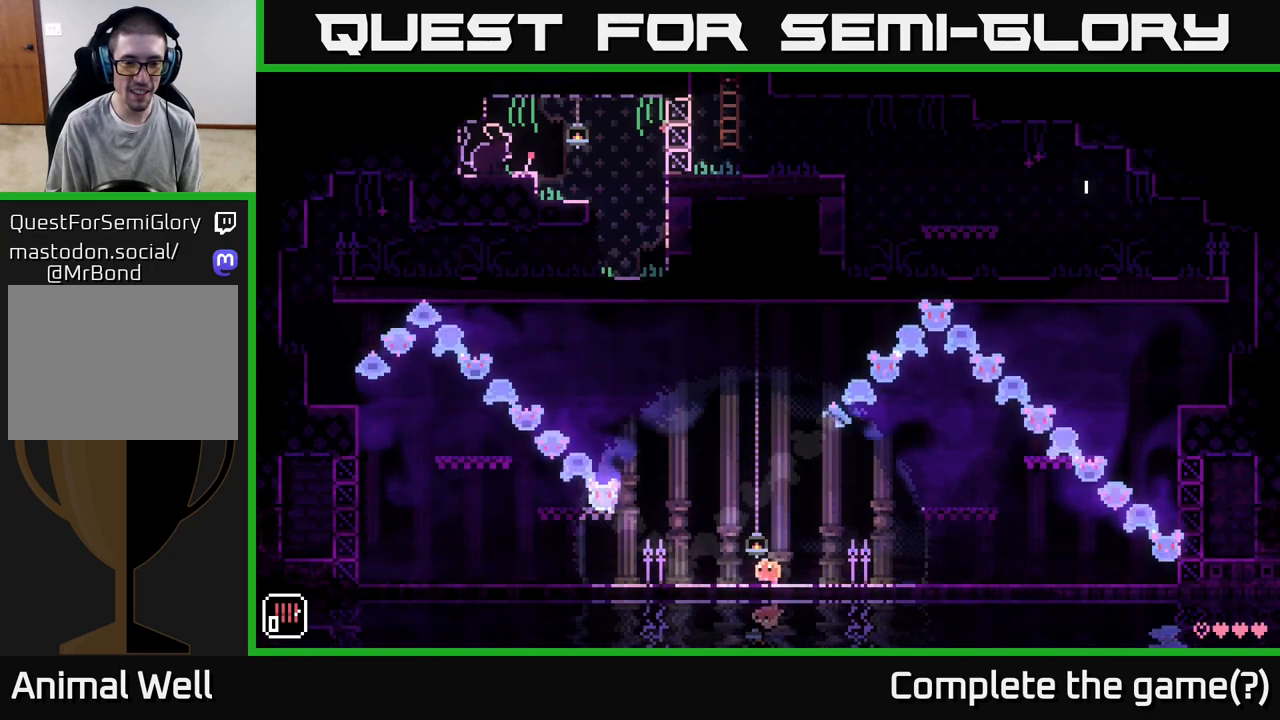
{"buttons": ["A"], "left_stick": "left", "right_stick": "center", "events": [[250, "A", "down"]]}
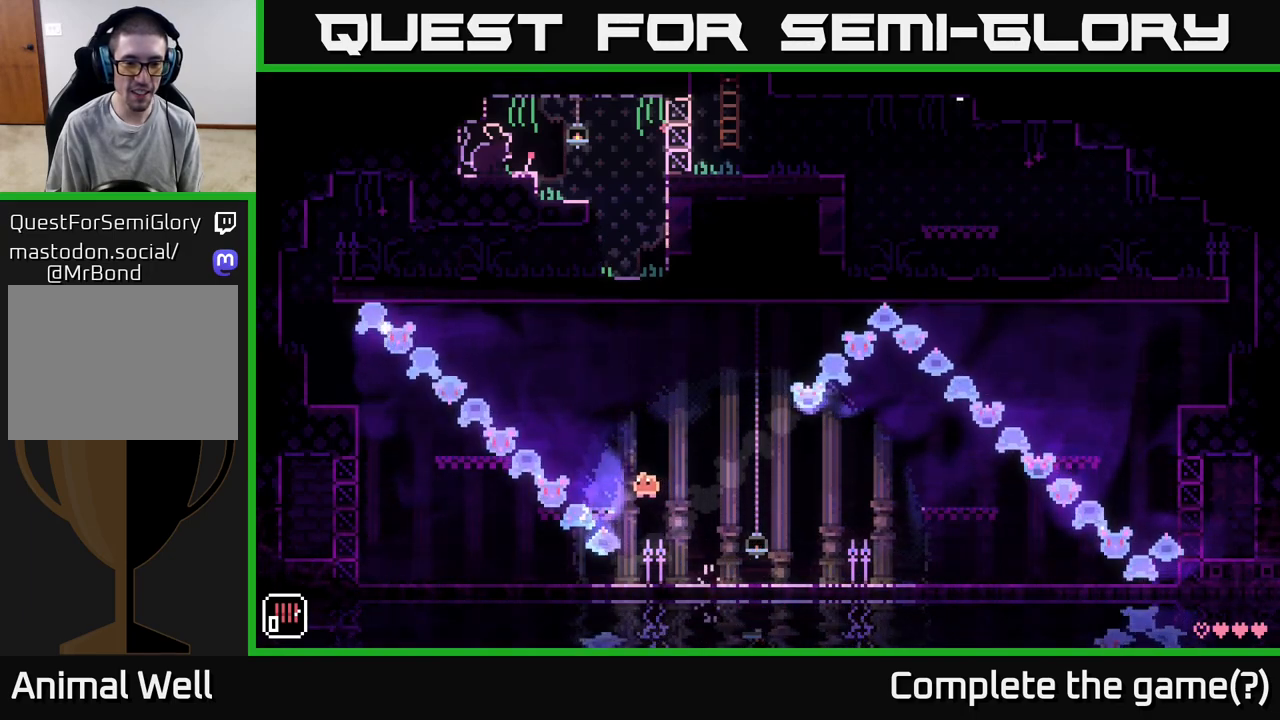
{"buttons": ["A"], "left_stick": "left", "right_stick": "center", "events": [[100, "A", "up"], [167, "left_stick", "center"], [267, "A", "down"], [267, "left_stick", "left"]]}
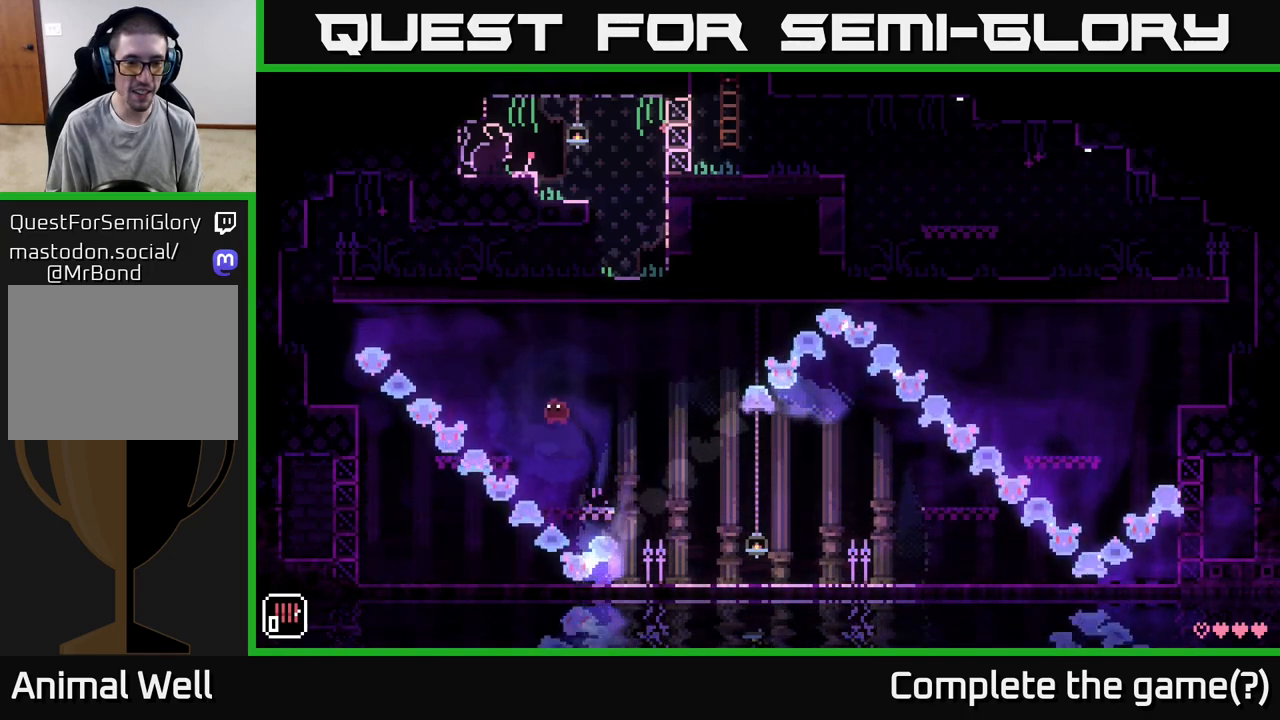
{"buttons": [], "left_stick": "center", "right_stick": "center", "events": [[117, "A", "up"], [217, "left_stick", "center"]]}
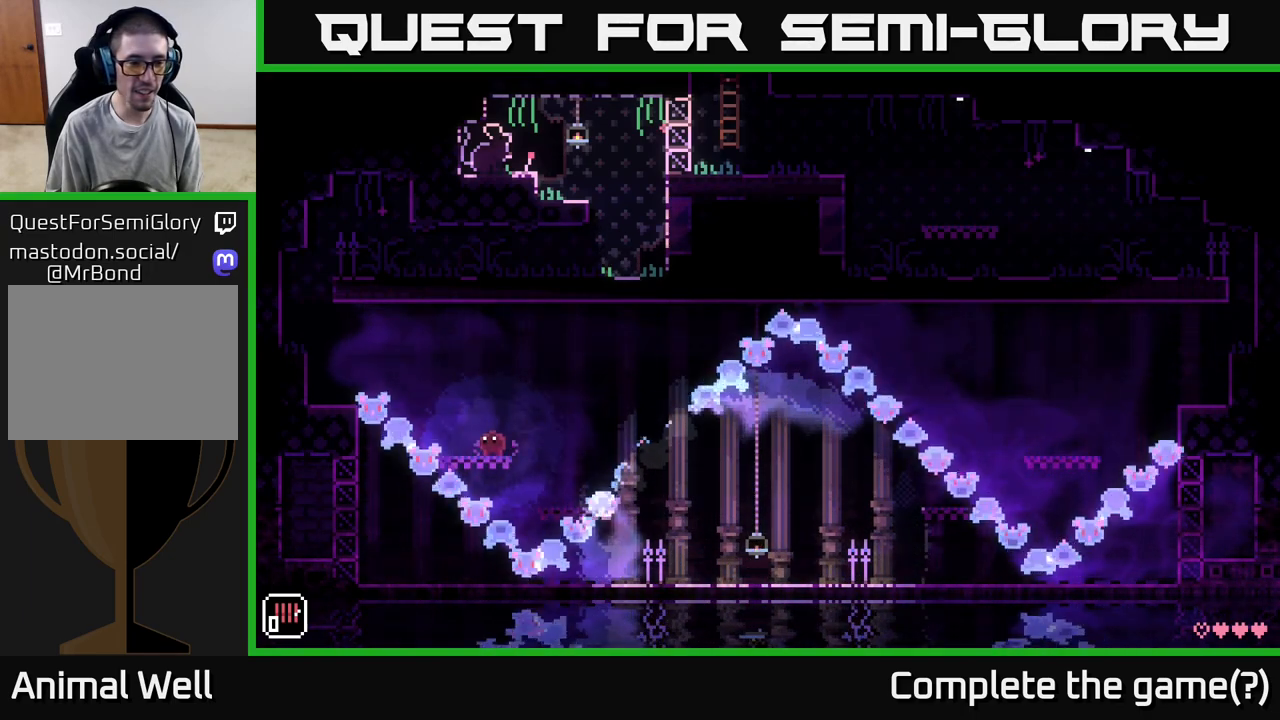
{"buttons": ["A"], "left_stick": "left", "right_stick": "center", "events": [[167, "left_stick", "left"], [467, "A", "down"]]}
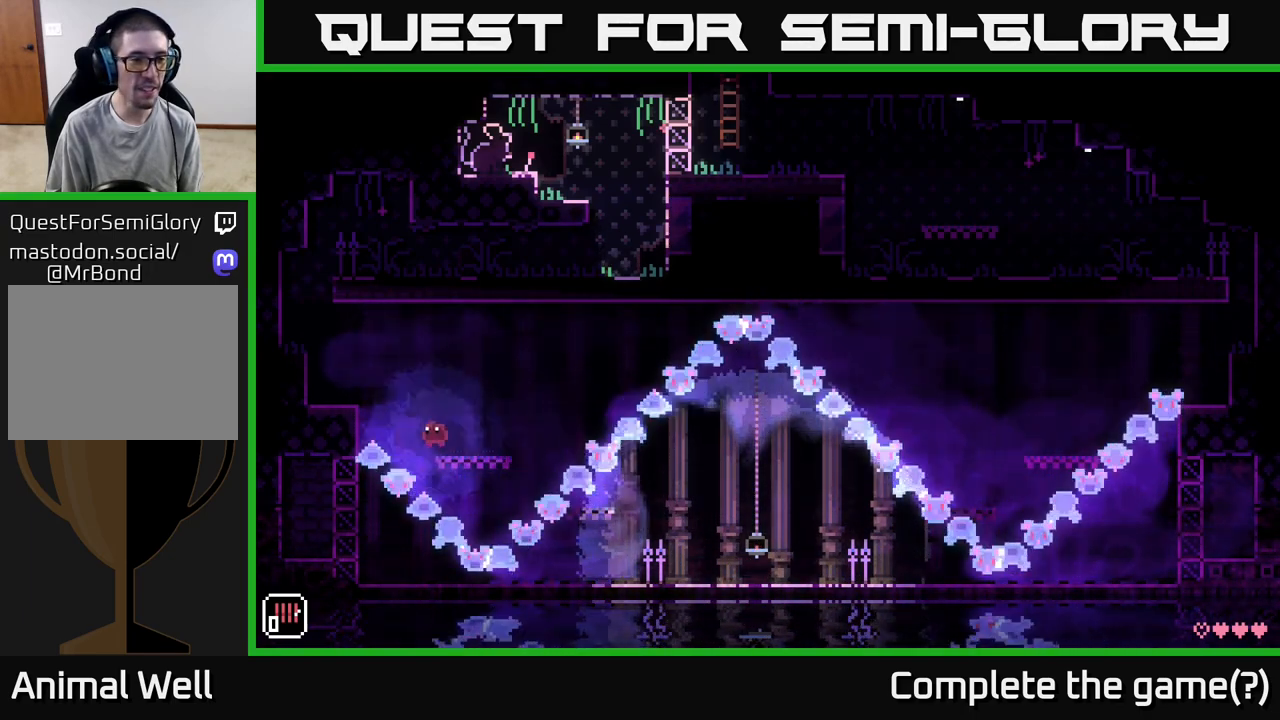
{"buttons": [], "left_stick": "left", "right_stick": "center", "events": [[150, "A", "up"], [367, "left_stick", "center"], [483, "left_stick", "left"]]}
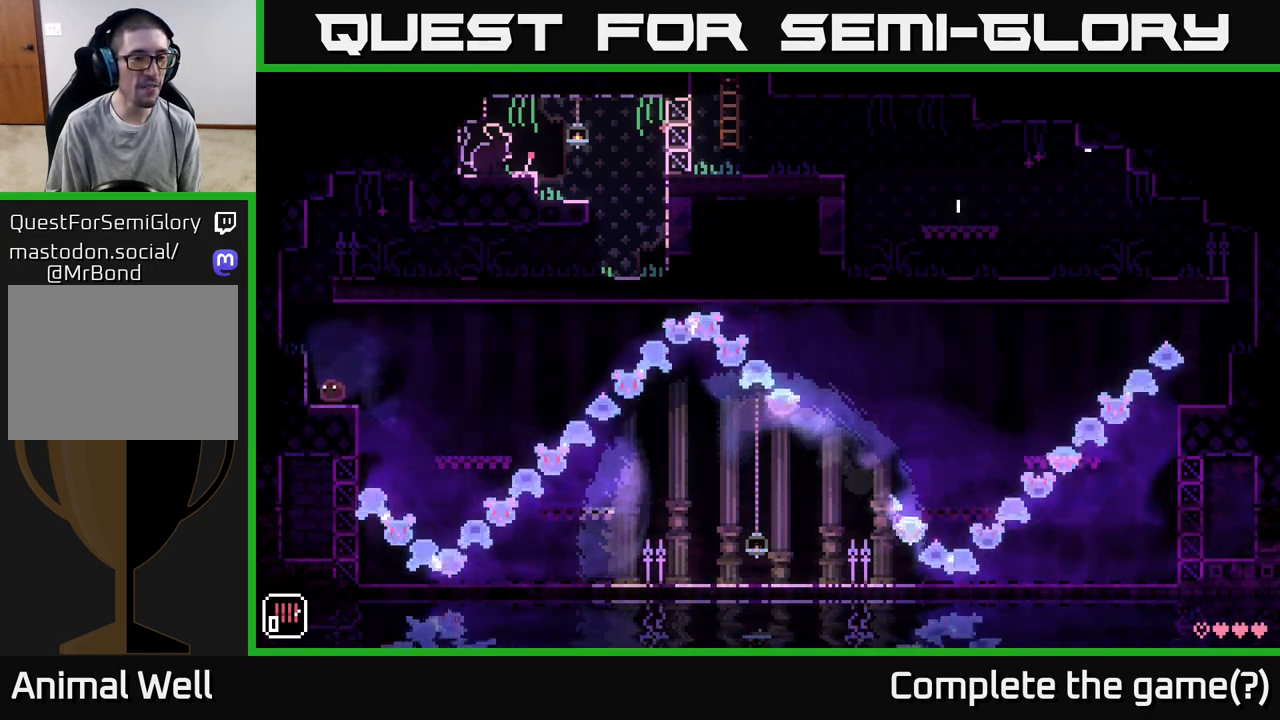
{"buttons": [], "left_stick": "center", "right_stick": "center", "events": [[17, "A", "down"], [183, "A", "up"], [383, "left_stick", "center"]]}
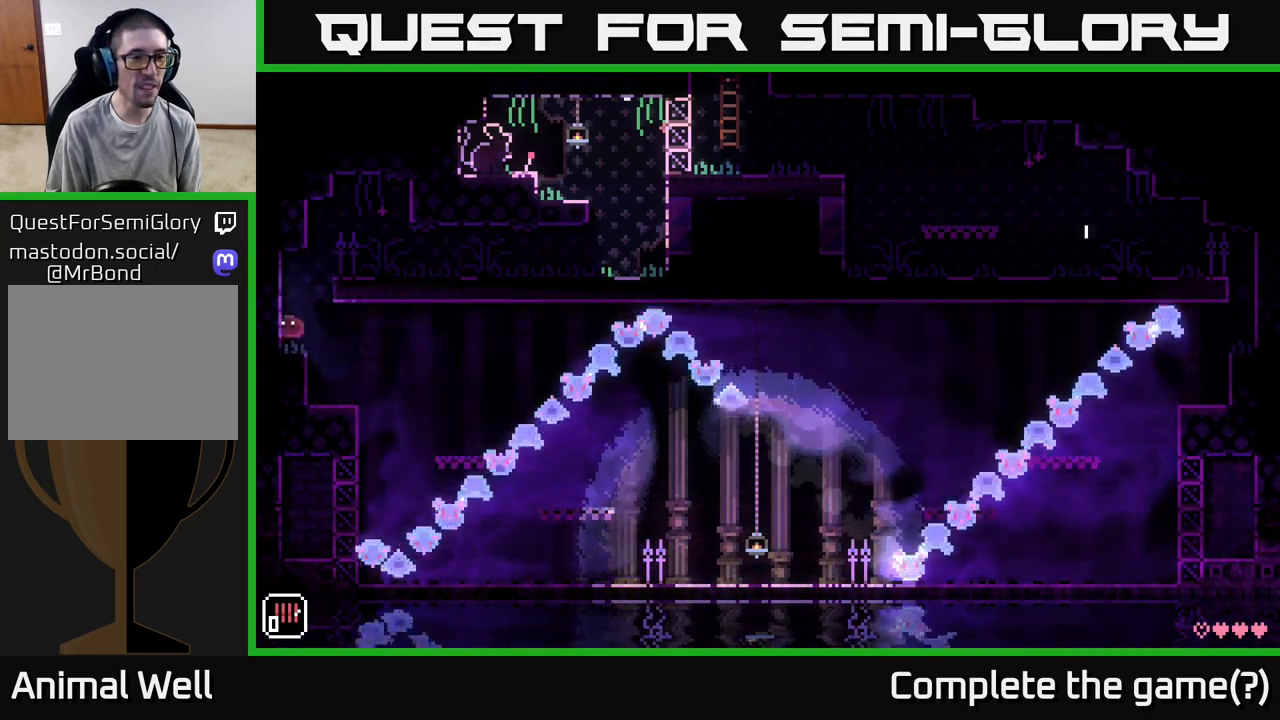
{"buttons": [], "left_stick": "right", "right_stick": "center", "events": [[17, "left_stick", "right"], [117, "A", "down"], [400, "A", "up"]]}
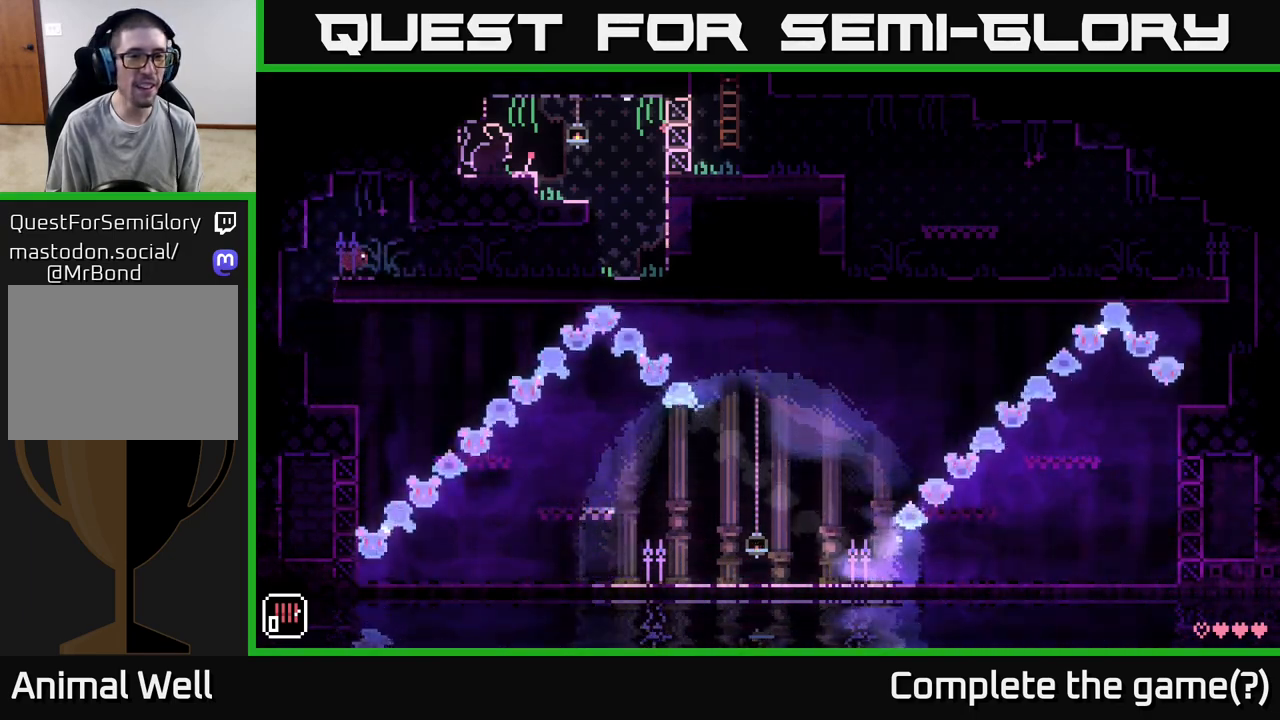
{"buttons": [], "left_stick": "right", "right_stick": "center", "events": []}
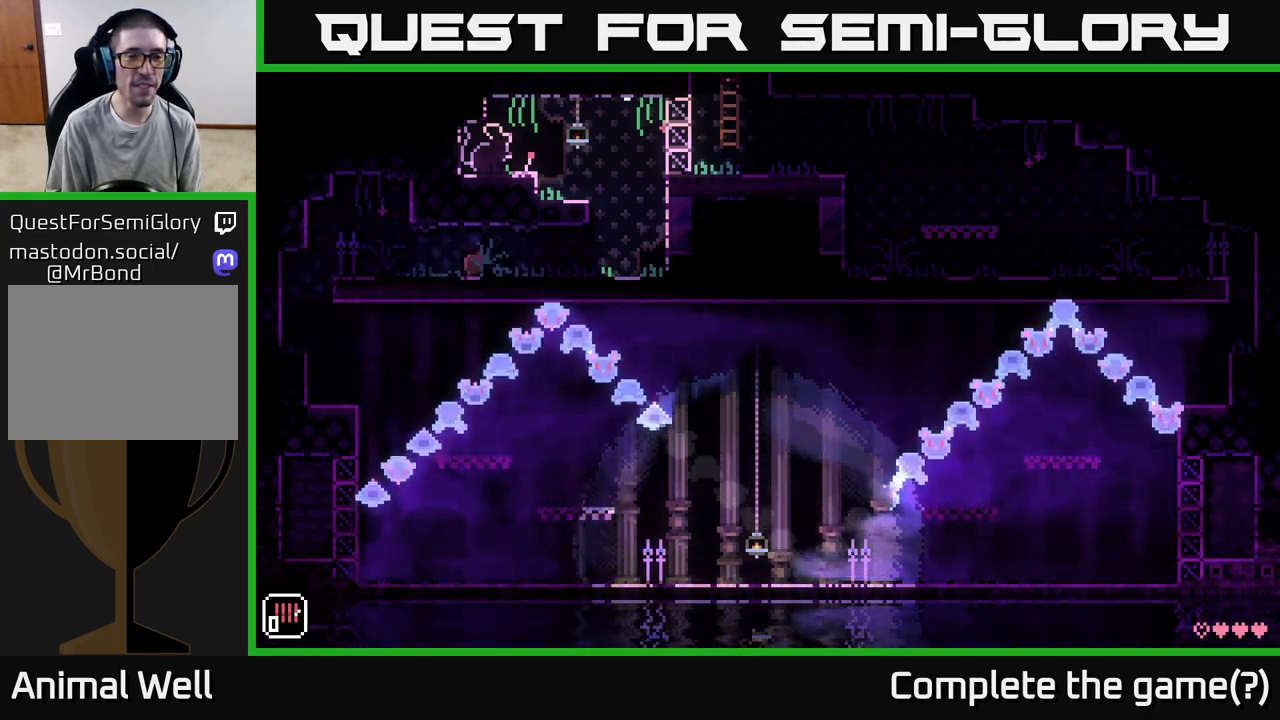
{"buttons": [], "left_stick": "right", "right_stick": "center", "events": []}
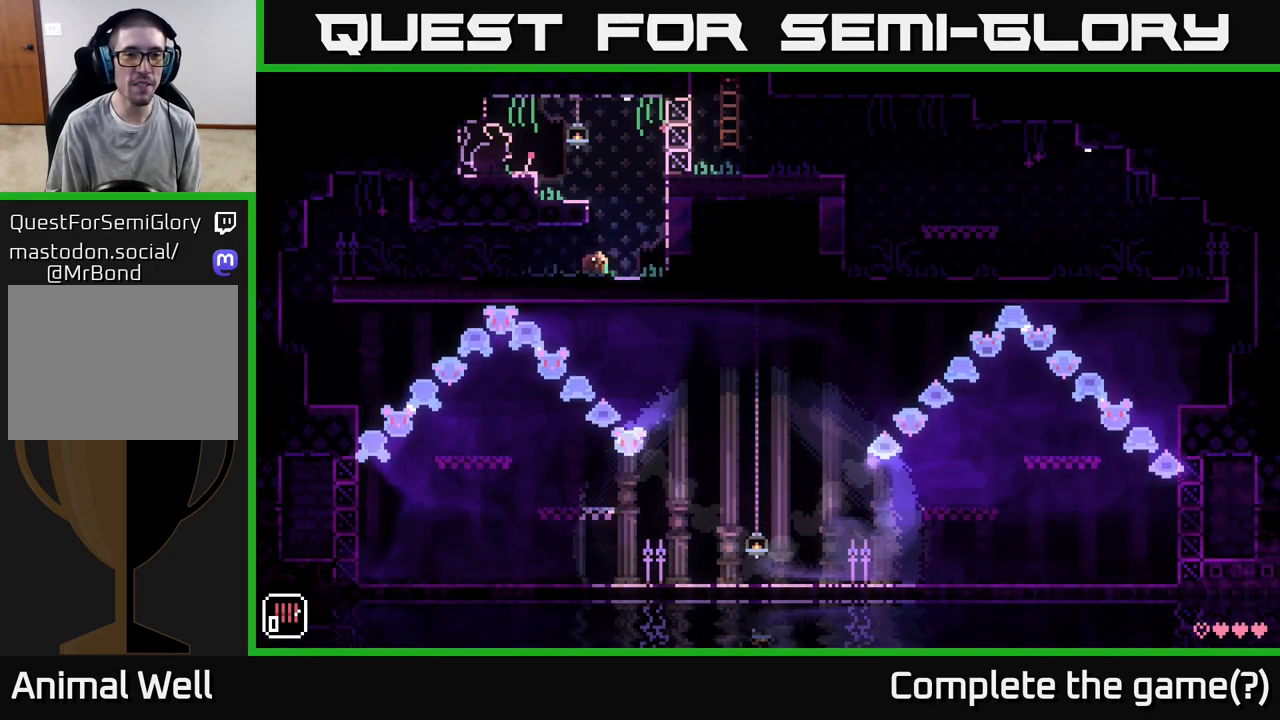
{"buttons": [], "left_stick": "center", "right_stick": "center", "events": [[50, "A", "down"], [67, "left_stick", "left"], [300, "A", "up"], [500, "left_stick", "center"]]}
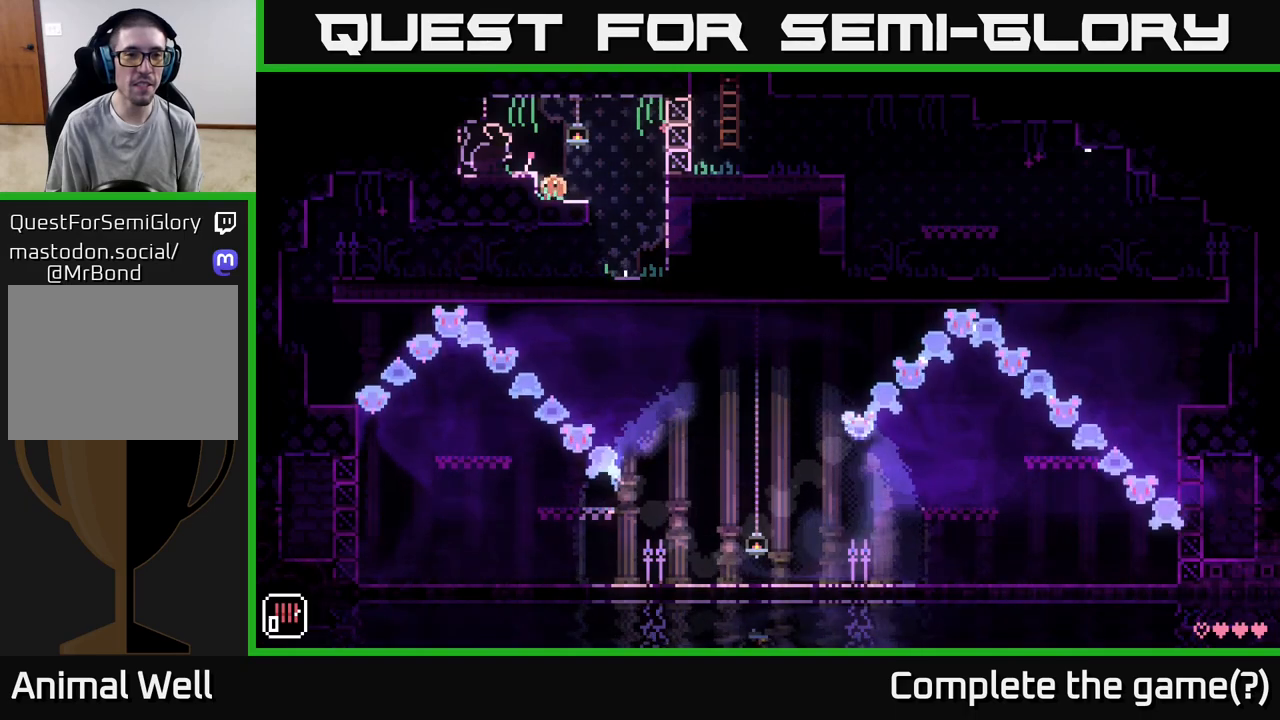
{"buttons": [], "left_stick": "center", "right_stick": "center", "events": [[67, "A", "down"], [117, "A", "up"], [117, "left_stick", "left"], [283, "left_stick", "center"]]}
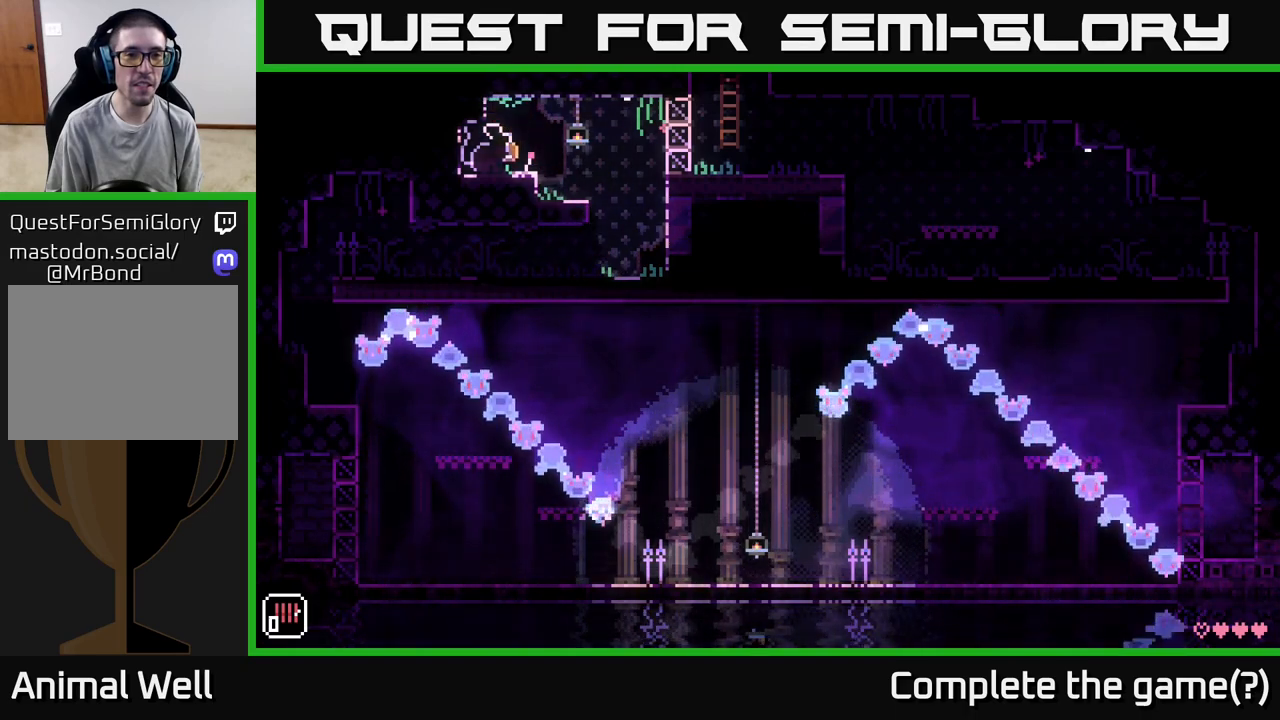
{"buttons": [], "left_stick": "right", "right_stick": "center", "events": [[17, "left_stick", "right"], [150, "B", "down"], [250, "B", "up"]]}
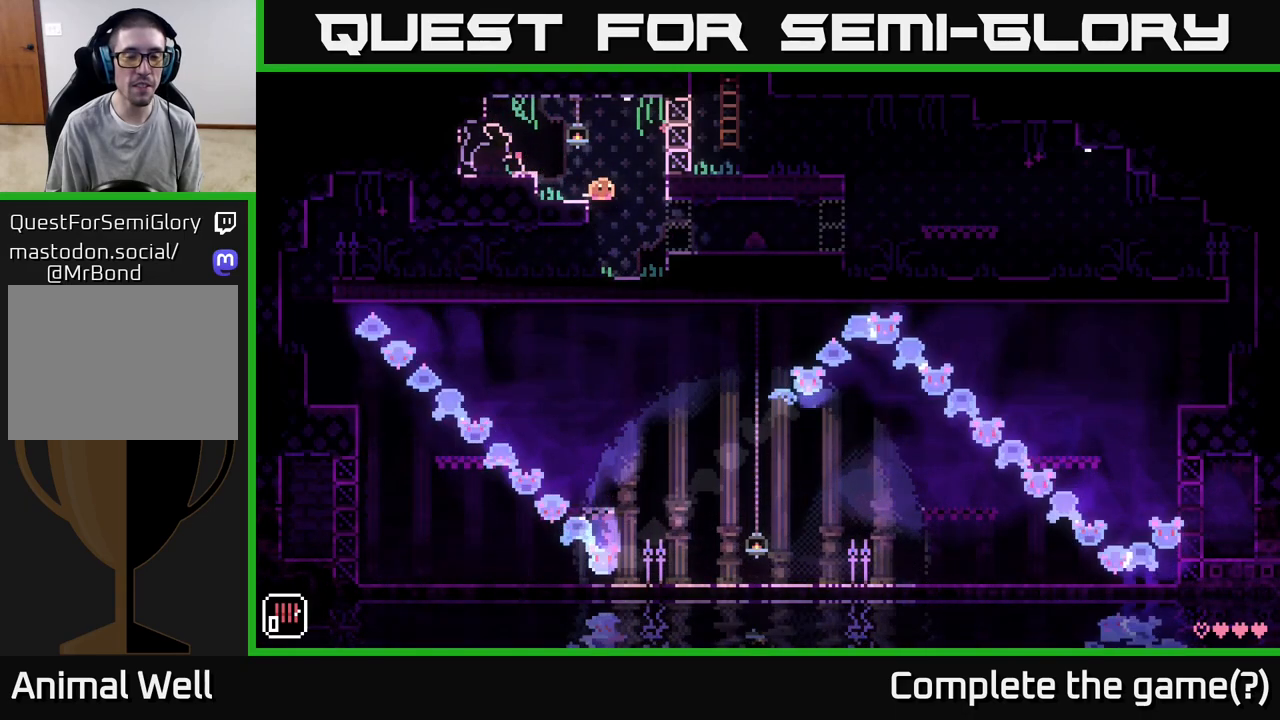
{"buttons": [], "left_stick": "right", "right_stick": "center", "events": [[317, "A", "down"], [383, "A", "up"]]}
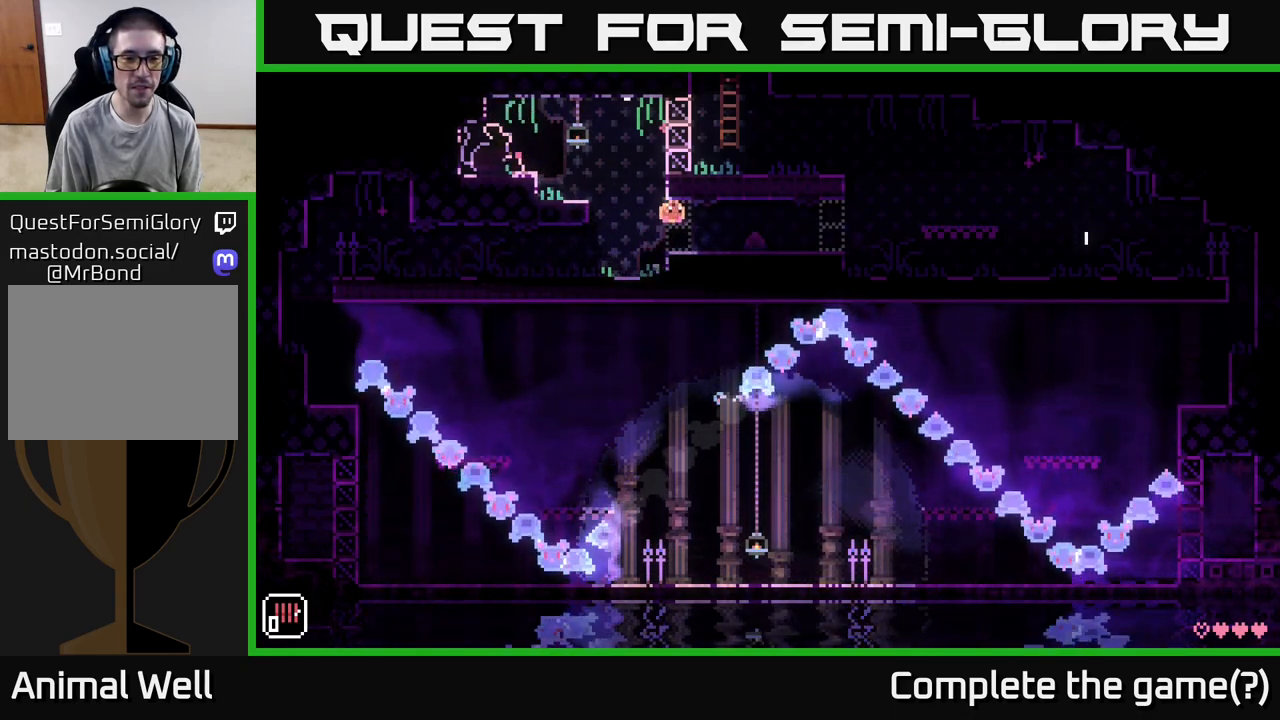
{"buttons": [], "left_stick": "right", "right_stick": "center", "events": [[367, "B", "down"], [433, "B", "up"]]}
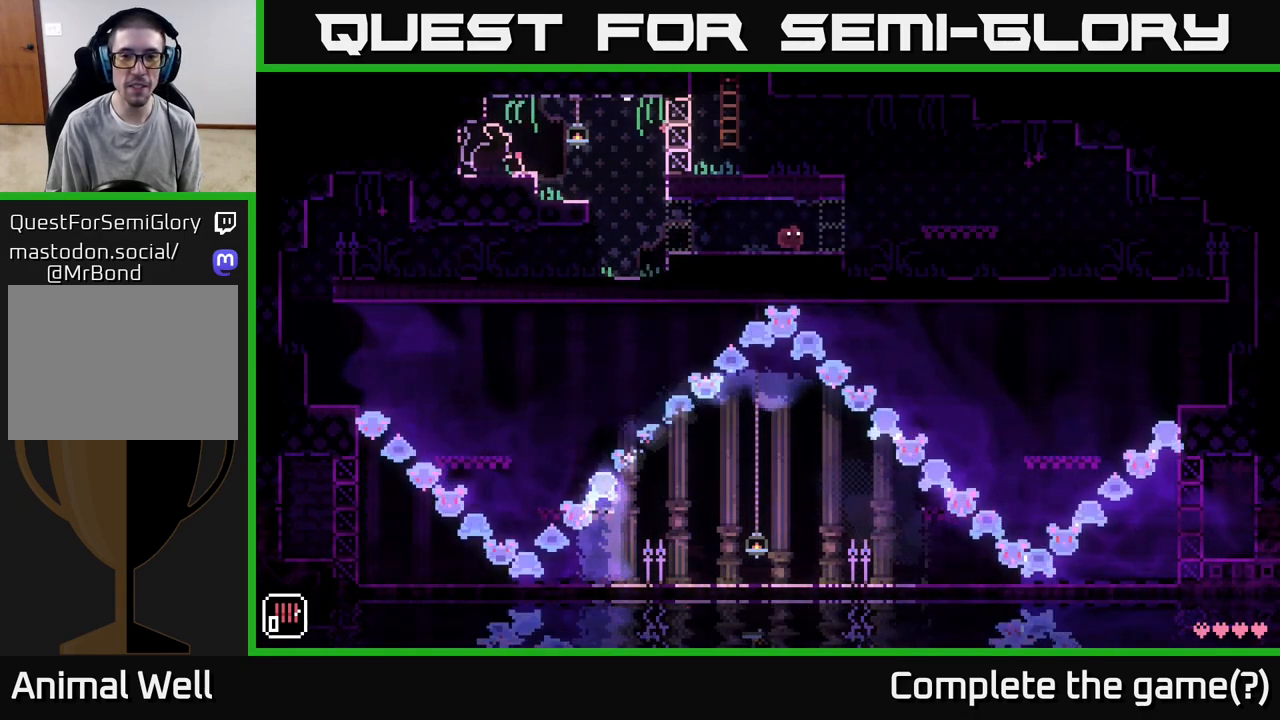
{"buttons": ["A"], "left_stick": "left", "right_stick": "center", "events": [[283, "A", "down"], [350, "left_stick", "left"]]}
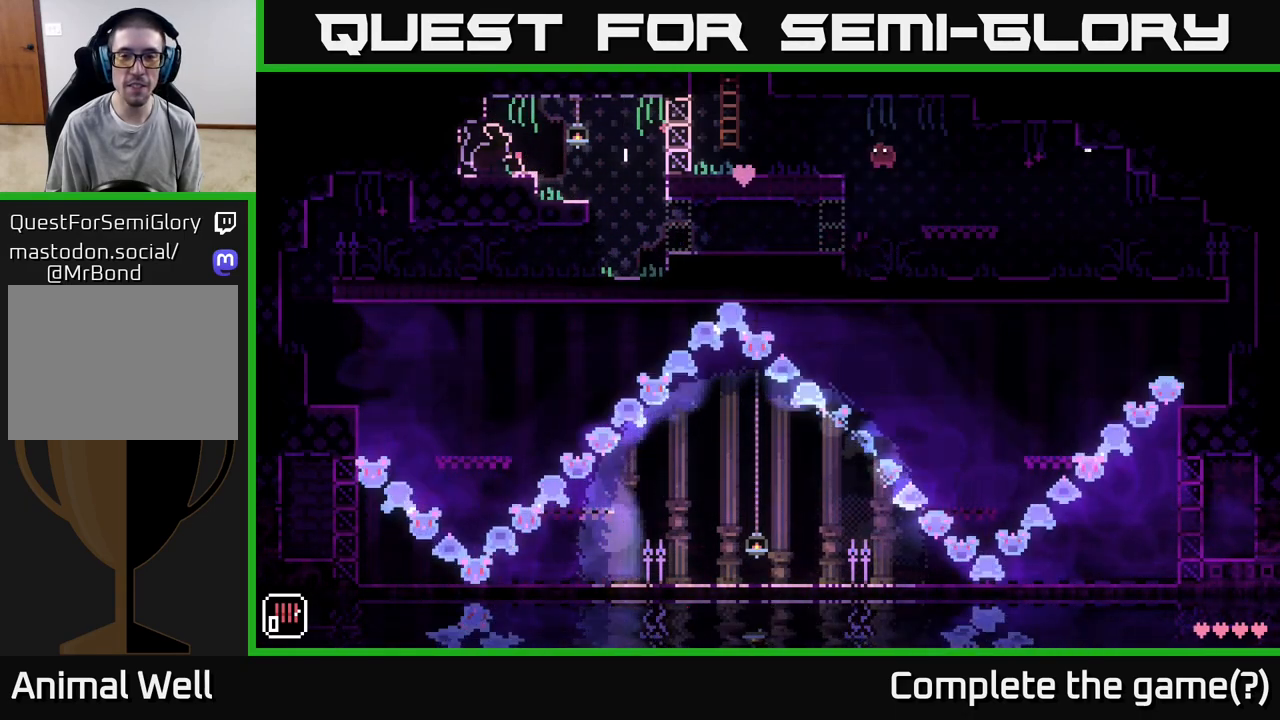
{"buttons": [], "left_stick": "left", "right_stick": "center", "events": [[283, "A", "up"]]}
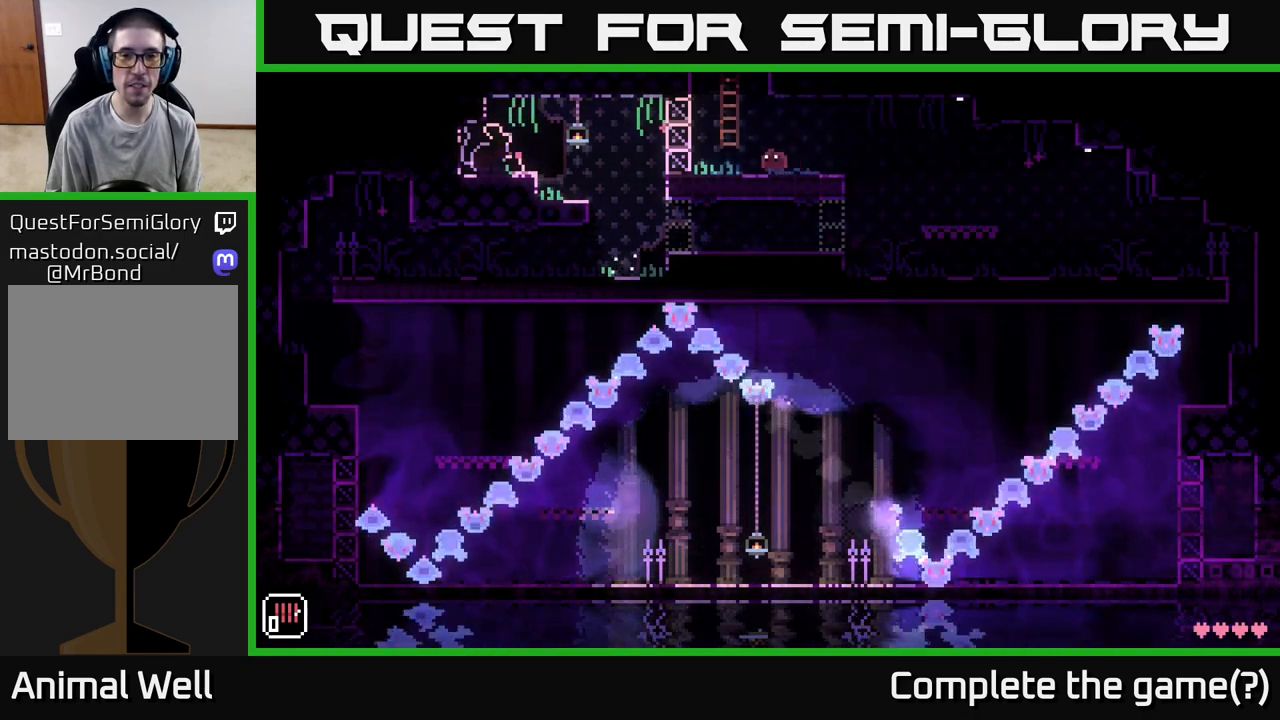
{"buttons": [], "left_stick": "up", "right_stick": "center", "events": [[17, "A", "down"], [167, "A", "up"], [167, "left_stick", "up"]]}
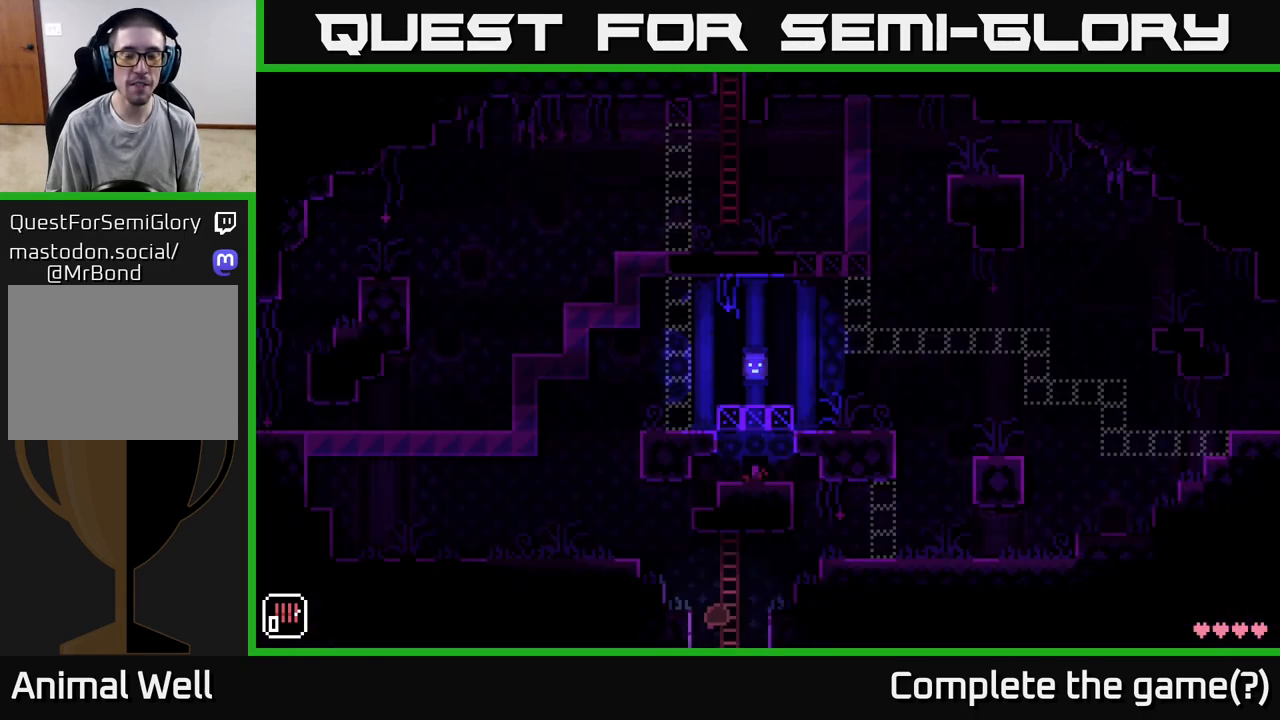
{"buttons": [], "left_stick": "up", "right_stick": "center", "events": []}
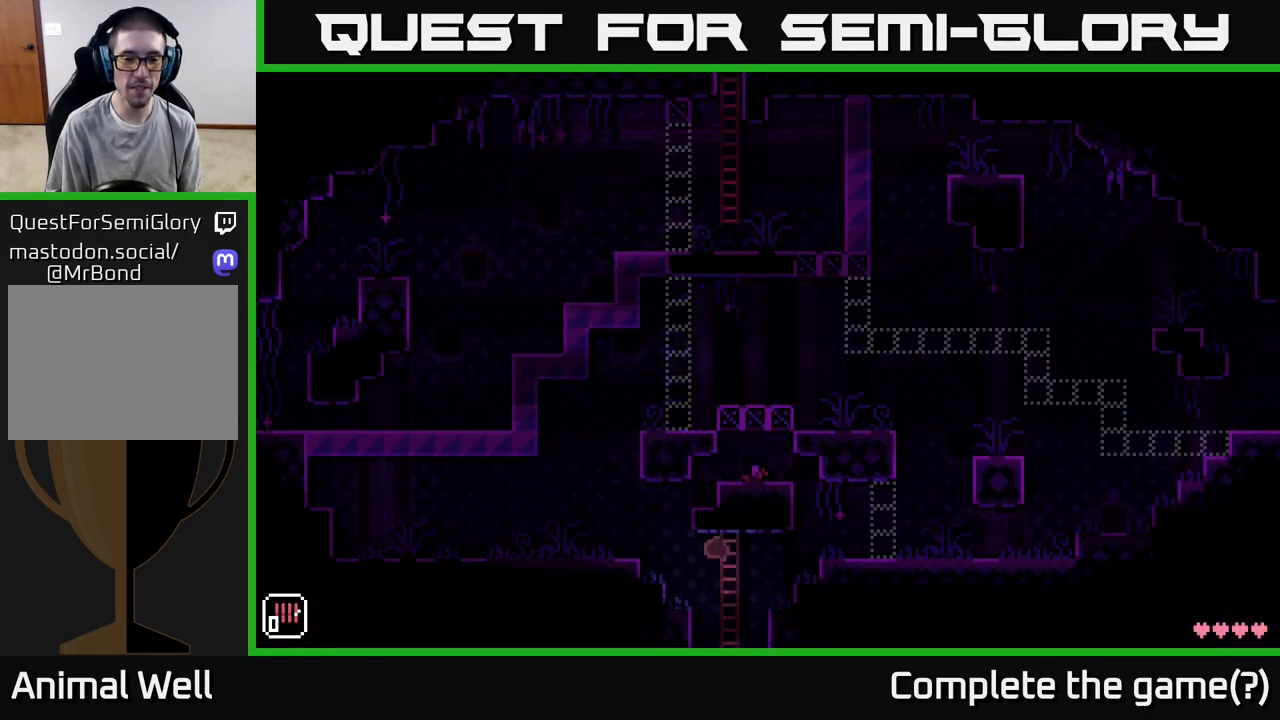
{"buttons": [], "left_stick": "center", "right_stick": "center", "events": [[100, "left_stick", "left"], [200, "A", "down"], [300, "A", "up"], [400, "left_stick", "center"]]}
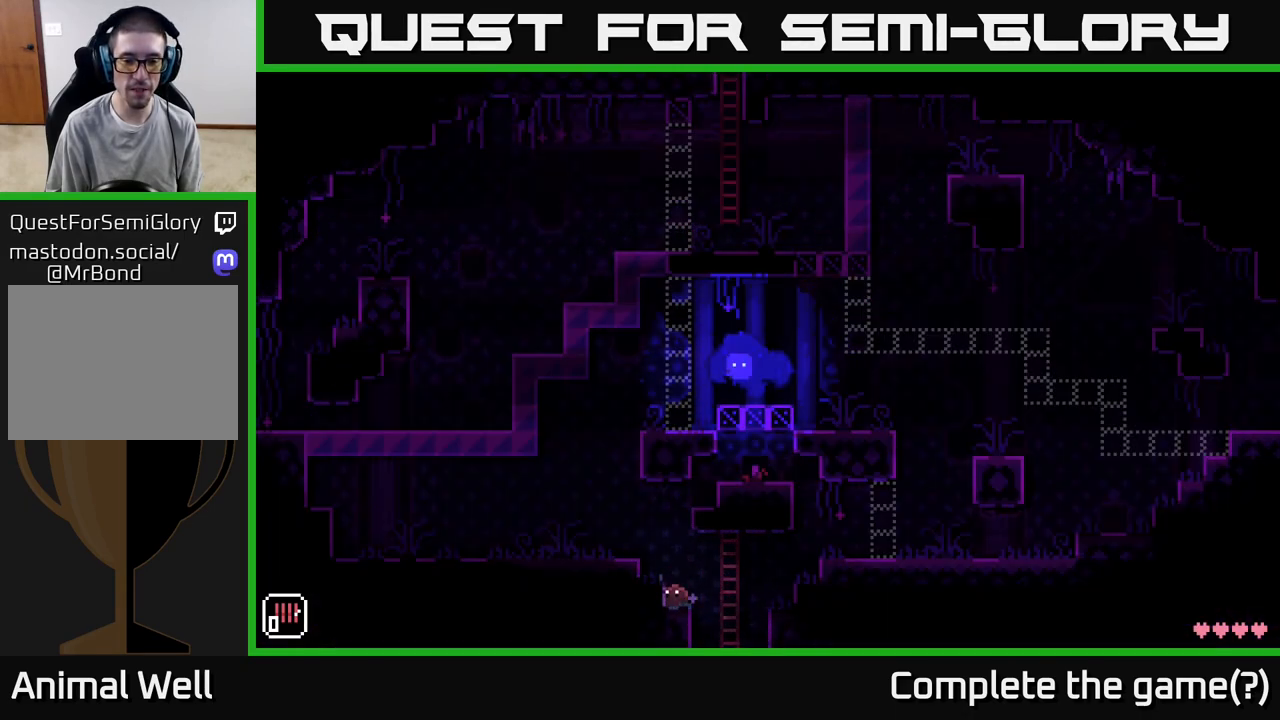
{"buttons": [], "left_stick": "right", "right_stick": "center", "events": [[117, "left_stick", "right"], [300, "A", "down"], [450, "A", "up"]]}
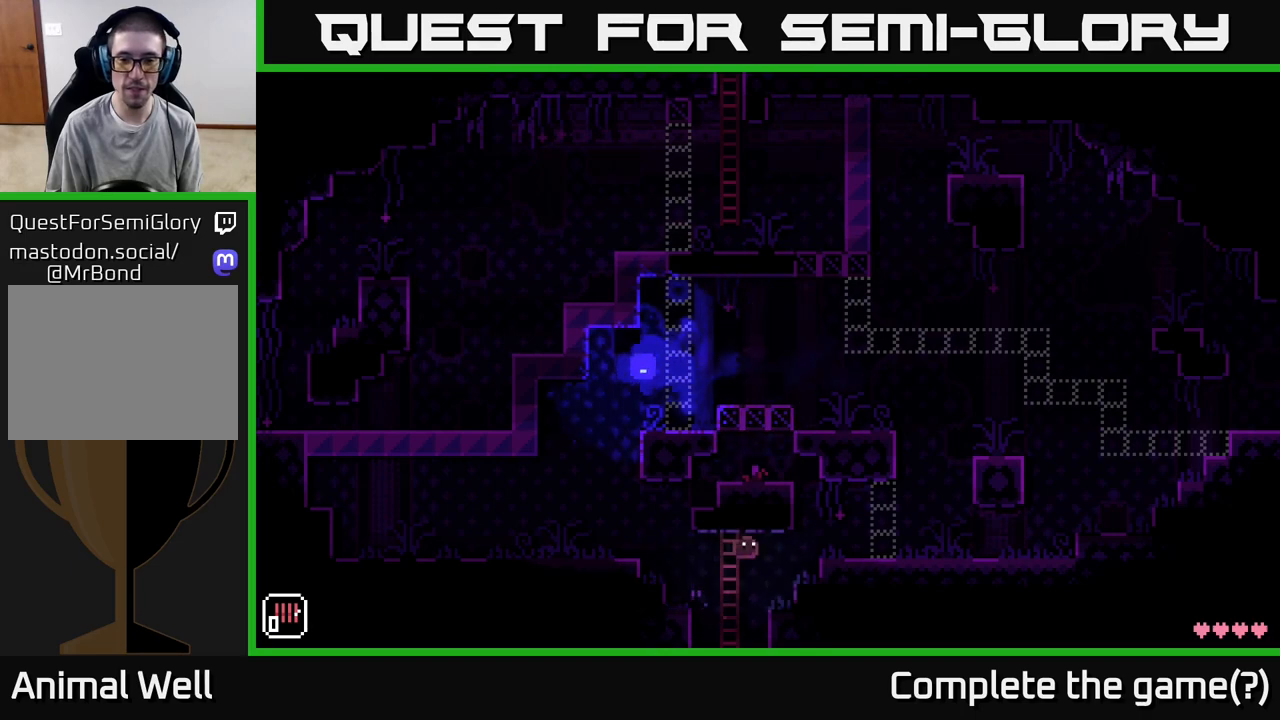
{"buttons": [], "left_stick": "right", "right_stick": "center", "events": [[233, "A", "down"], [467, "A", "up"]]}
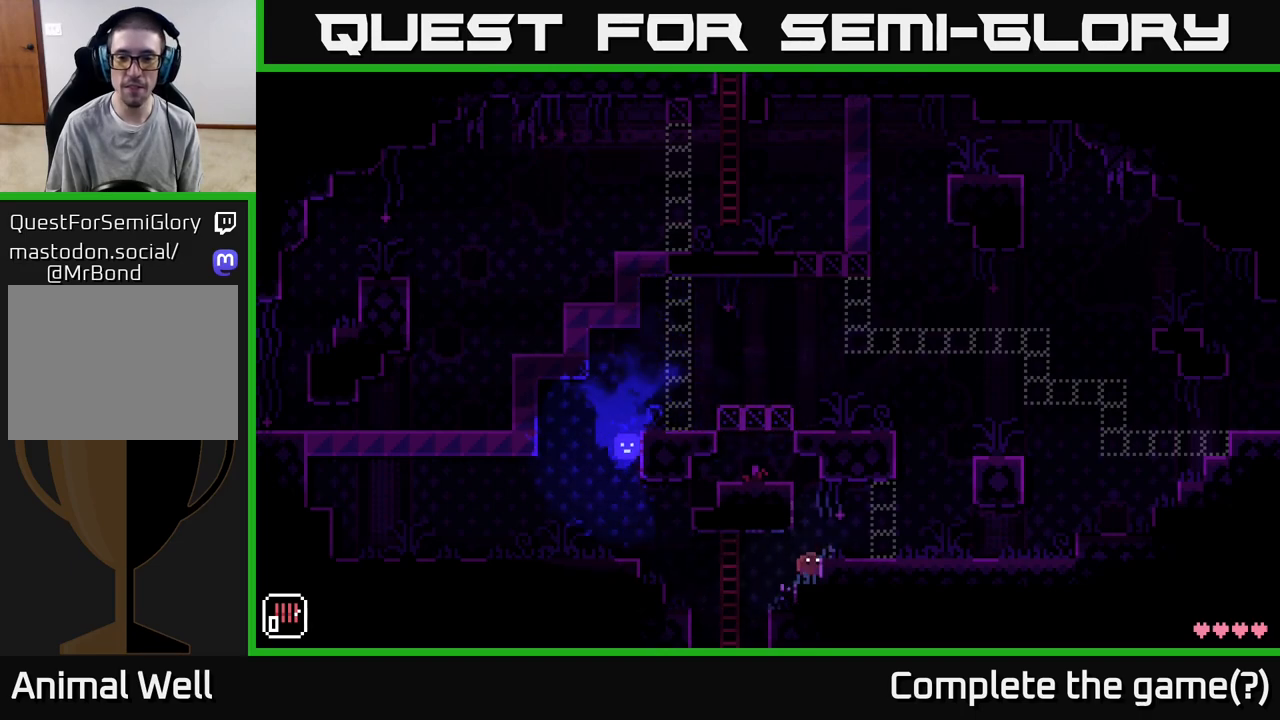
{"buttons": [], "left_stick": "right", "right_stick": "center", "events": [[100, "A", "down"], [200, "A", "up"]]}